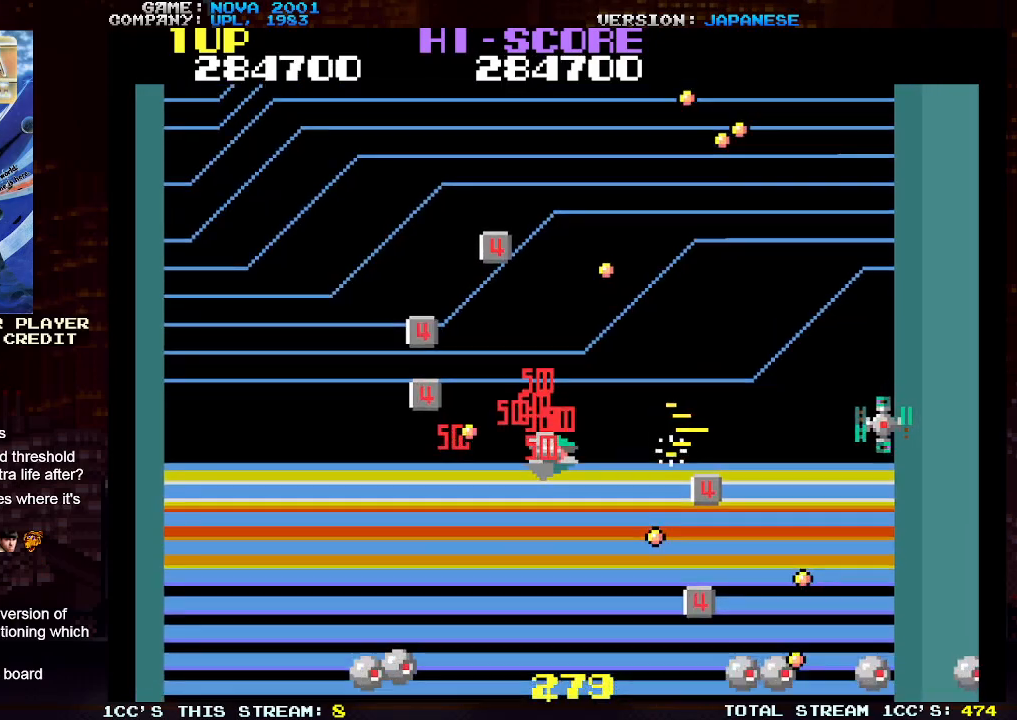
Gameplay with a controller (arcade stick); each line is a JSON object with the inputs held at the frame after it. "events" lists button and stick changes between this image and that frame as [ms after this image, input, new state], when the widget could be followed in between. Not read: L3 R3.
{"buttons": [], "left_stick": "left", "events": [[67, "left_stick", "left"], [467, "TRIANGLE", "up"]]}
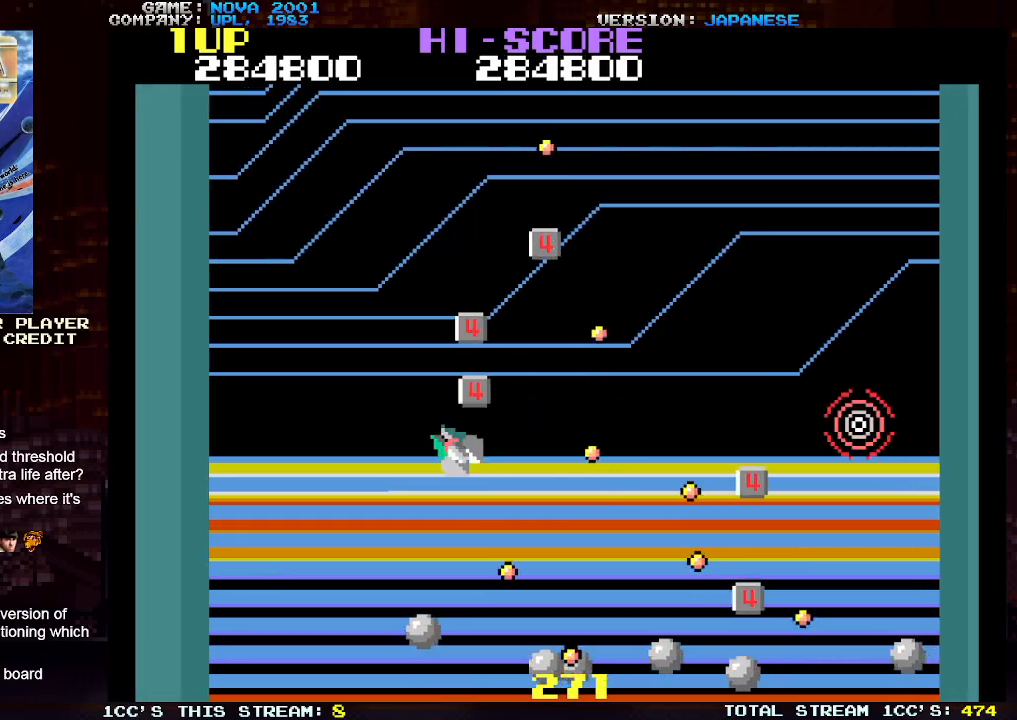
{"buttons": ["TRIANGLE"], "left_stick": "left", "events": [[100, "left_stick", "up-right"], [300, "left_stick", "down-left"], [317, "TRIANGLE", "down"], [450, "left_stick", "left"]]}
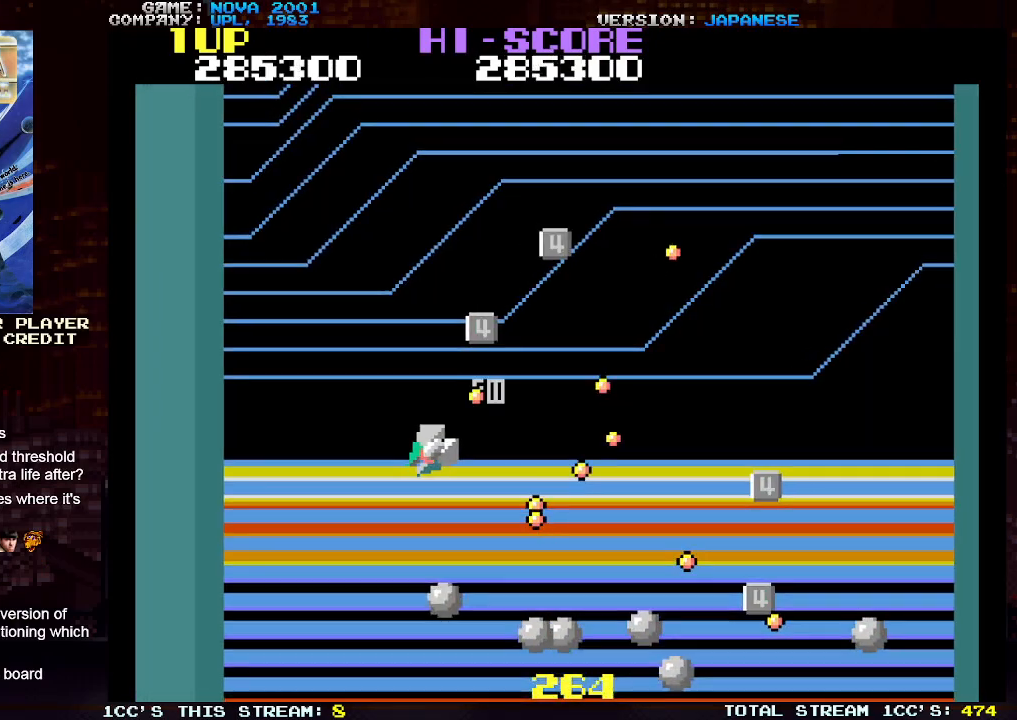
{"buttons": ["SQUARE", "TRIANGLE"], "left_stick": "left", "events": [[267, "TRIANGLE", "up"], [283, "left_stick", "down"], [367, "TRIANGLE", "down"], [417, "SQUARE", "down"], [450, "left_stick", "left"]]}
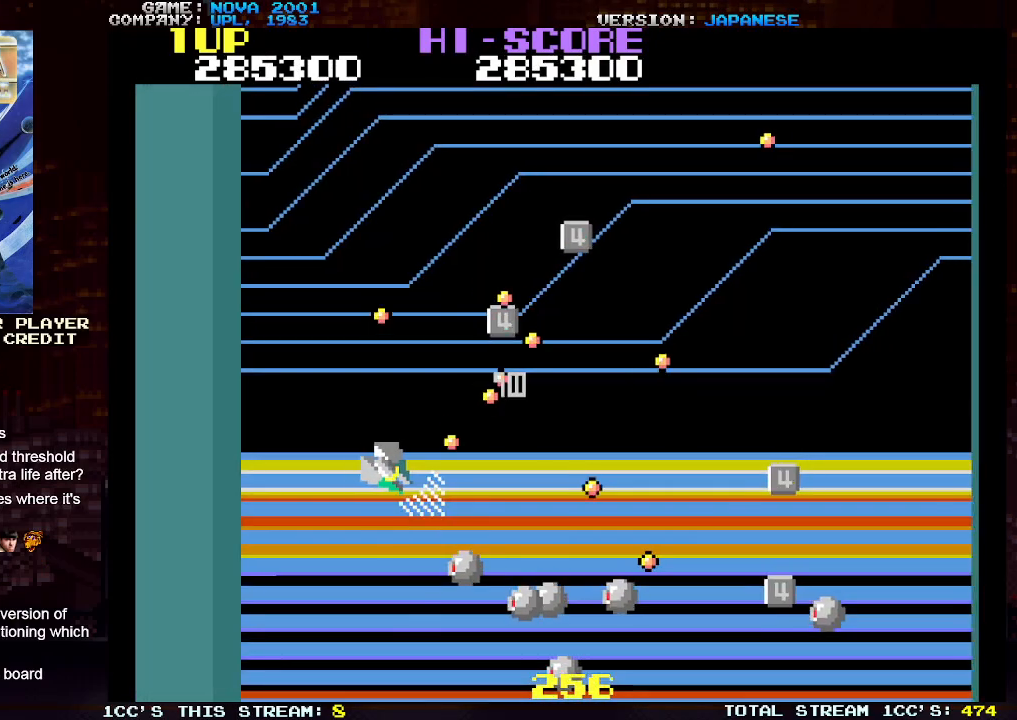
{"buttons": ["SQUARE", "TRIANGLE"], "left_stick": "down", "events": [[67, "SQUARE", "up"], [67, "left_stick", "up-left"], [117, "SQUARE", "down"], [217, "SQUARE", "up"], [300, "SQUARE", "down"], [383, "left_stick", "down"], [400, "SQUARE", "up"], [483, "SQUARE", "down"]]}
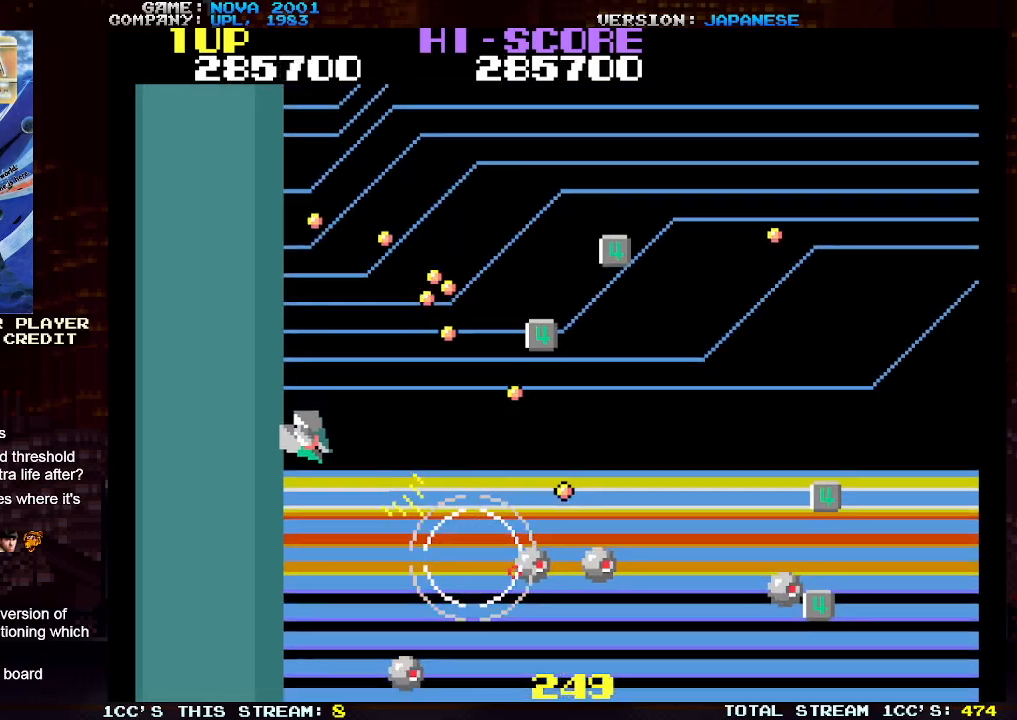
{"buttons": ["TRIANGLE"], "left_stick": "down", "events": [[33, "left_stick", "right"], [83, "SQUARE", "up"], [167, "SQUARE", "down"], [167, "left_stick", "up"], [217, "left_stick", "center"], [250, "SQUARE", "up"], [283, "left_stick", "down"], [317, "SQUARE", "down"], [383, "left_stick", "left"], [433, "SQUARE", "up"], [500, "left_stick", "down"]]}
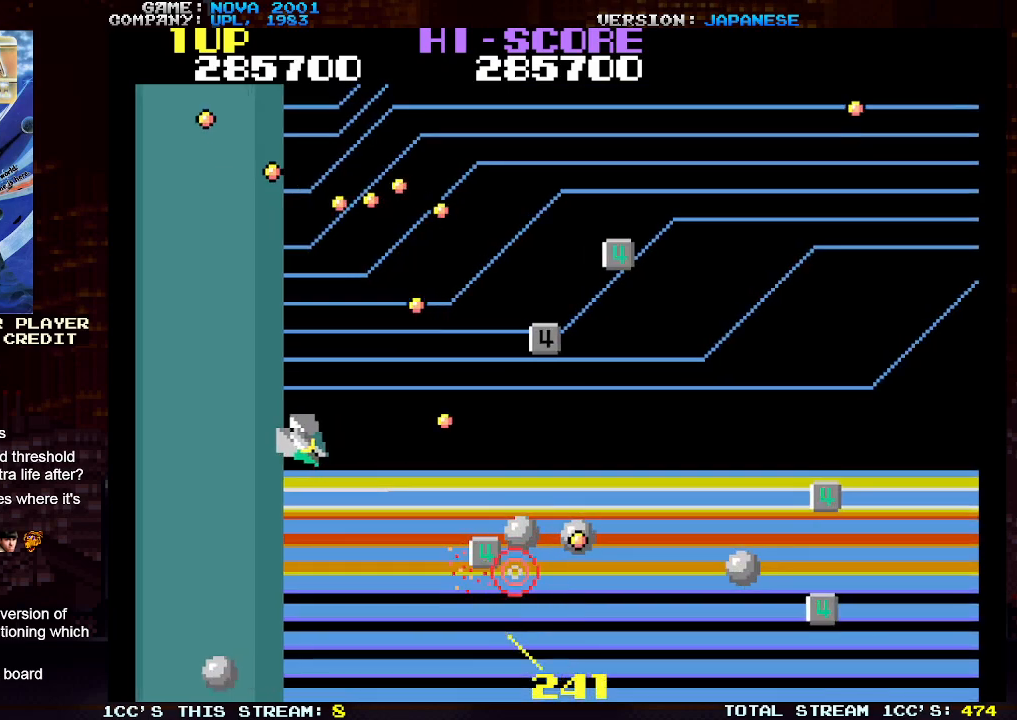
{"buttons": ["TRIANGLE"], "left_stick": "up-right", "events": [[17, "SQUARE", "down"], [100, "SQUARE", "up"], [167, "left_stick", "right"], [233, "left_stick", "up-right"], [350, "SQUARE", "down"], [450, "SQUARE", "up"]]}
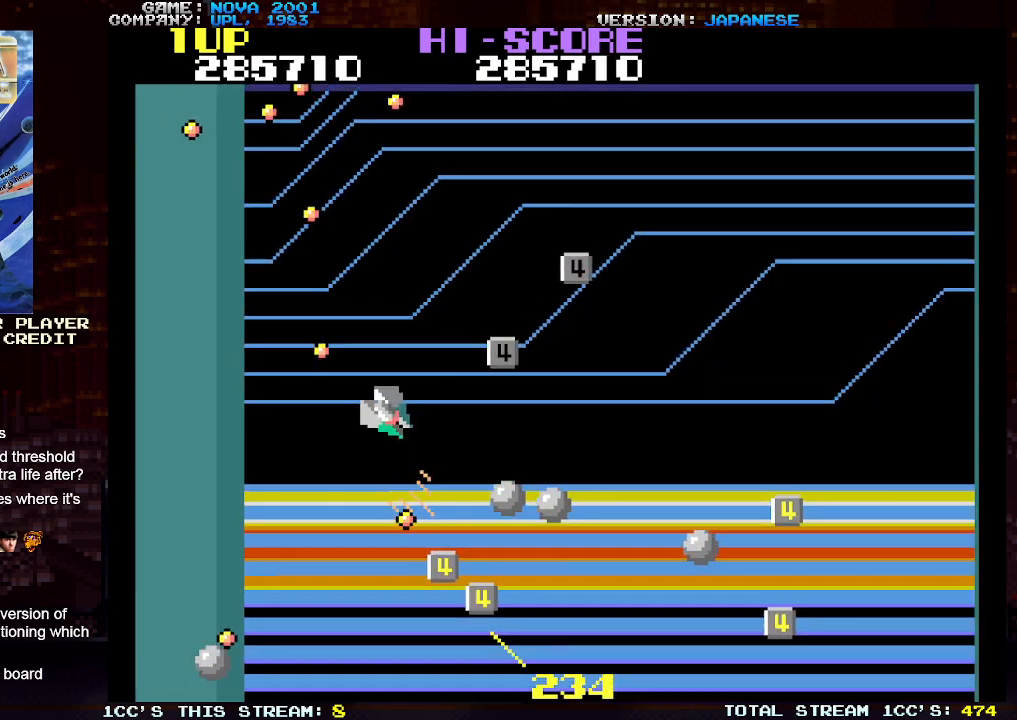
{"buttons": ["TRIANGLE"], "left_stick": "up-right", "events": [[33, "SQUARE", "down"], [117, "SQUARE", "up"], [200, "SQUARE", "down"], [250, "left_stick", "down-right"], [283, "SQUARE", "up"], [367, "SQUARE", "down"], [367, "left_stick", "up-right"], [450, "SQUARE", "up"]]}
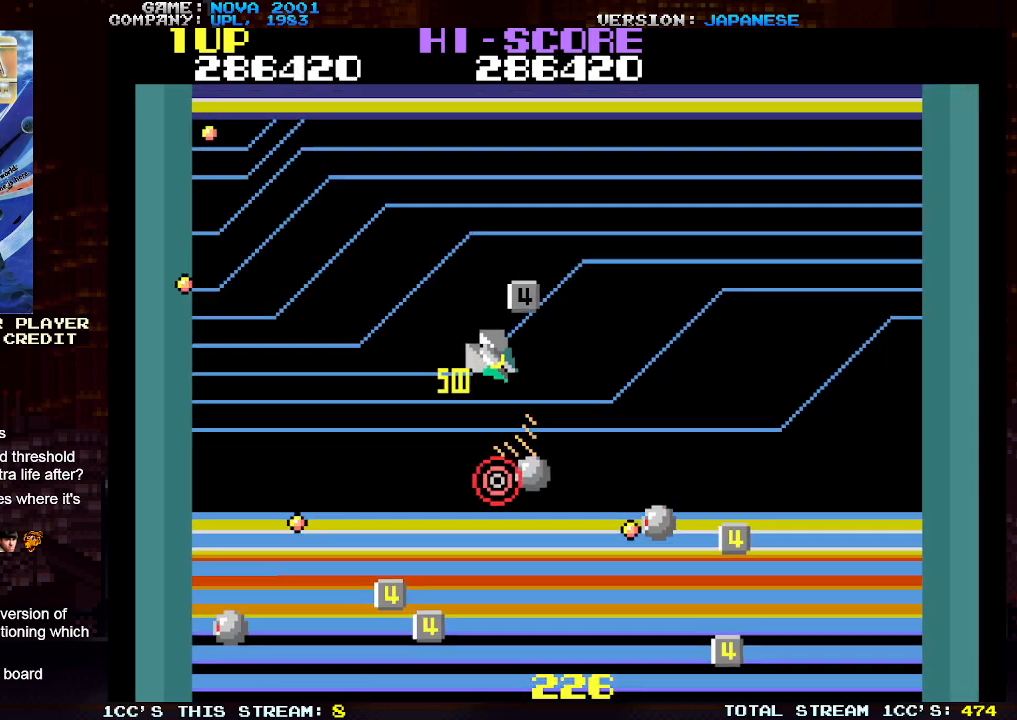
{"buttons": ["TRIANGLE"], "left_stick": "down-right", "events": [[33, "SQUARE", "down"], [117, "SQUARE", "up"], [167, "left_stick", "up-left"], [200, "SQUARE", "down"], [267, "left_stick", "up-right"], [300, "SQUARE", "up"], [367, "left_stick", "down-right"]]}
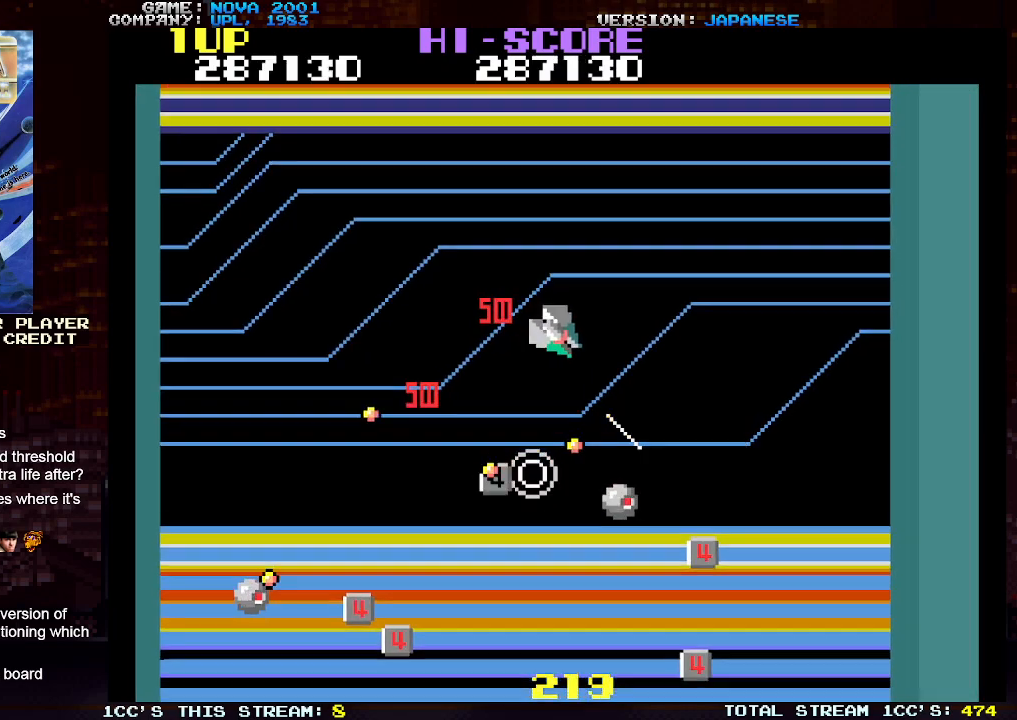
{"buttons": ["SQUARE", "TRIANGLE"], "left_stick": "down", "events": [[50, "left_stick", "right"], [367, "TRIANGLE", "up"], [400, "left_stick", "down"], [467, "SQUARE", "down"], [467, "TRIANGLE", "down"]]}
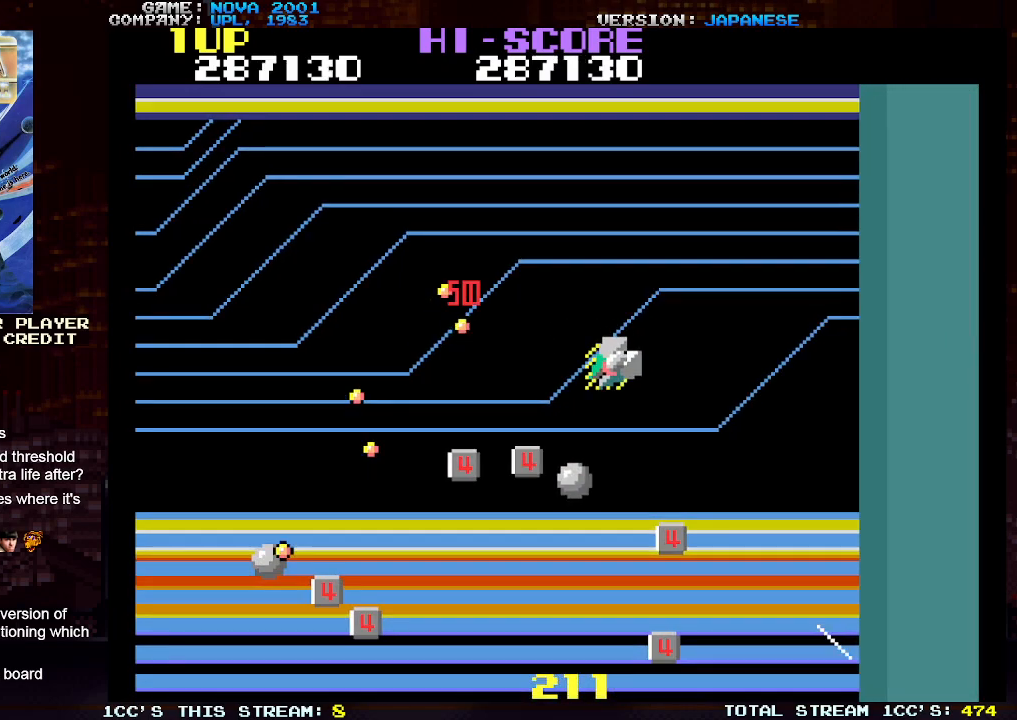
{"buttons": [], "left_stick": "down-right", "events": [[33, "left_stick", "right"], [117, "SQUARE", "up"], [167, "SQUARE", "down"], [217, "left_stick", "down-right"], [283, "SQUARE", "up"], [350, "SQUARE", "down"], [467, "SQUARE", "up"], [483, "TRIANGLE", "up"]]}
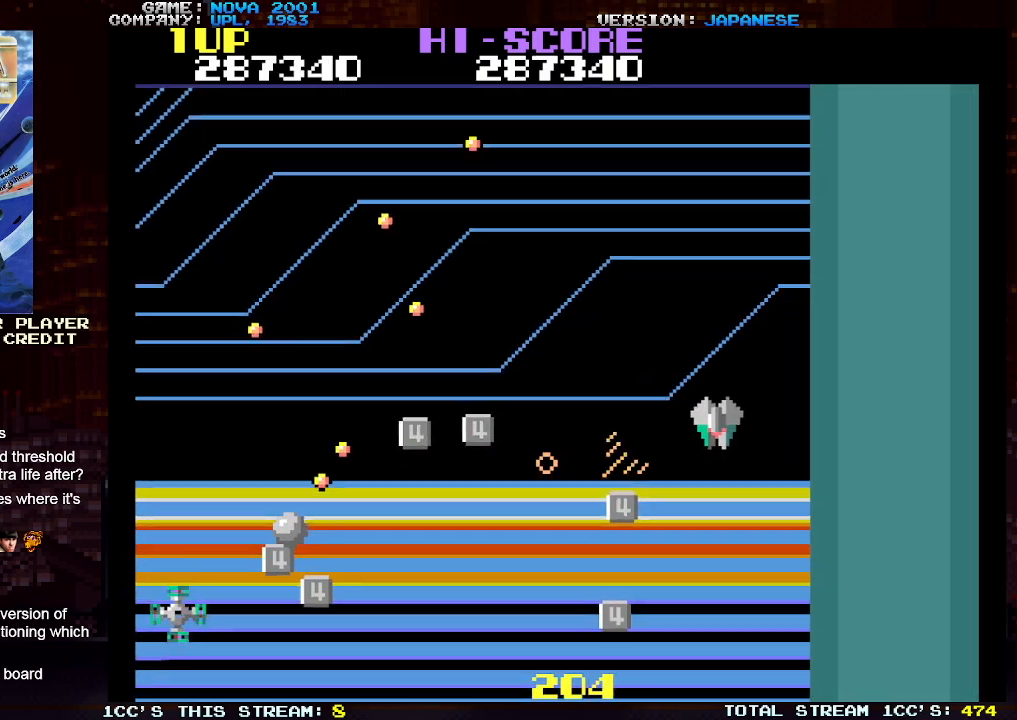
{"buttons": ["SQUARE", "TRIANGLE"], "left_stick": "down", "events": [[67, "left_stick", "down-left"], [150, "left_stick", "left"], [217, "TRIANGLE", "down"], [267, "SQUARE", "down"], [350, "left_stick", "down"], [417, "SQUARE", "up"], [483, "SQUARE", "down"]]}
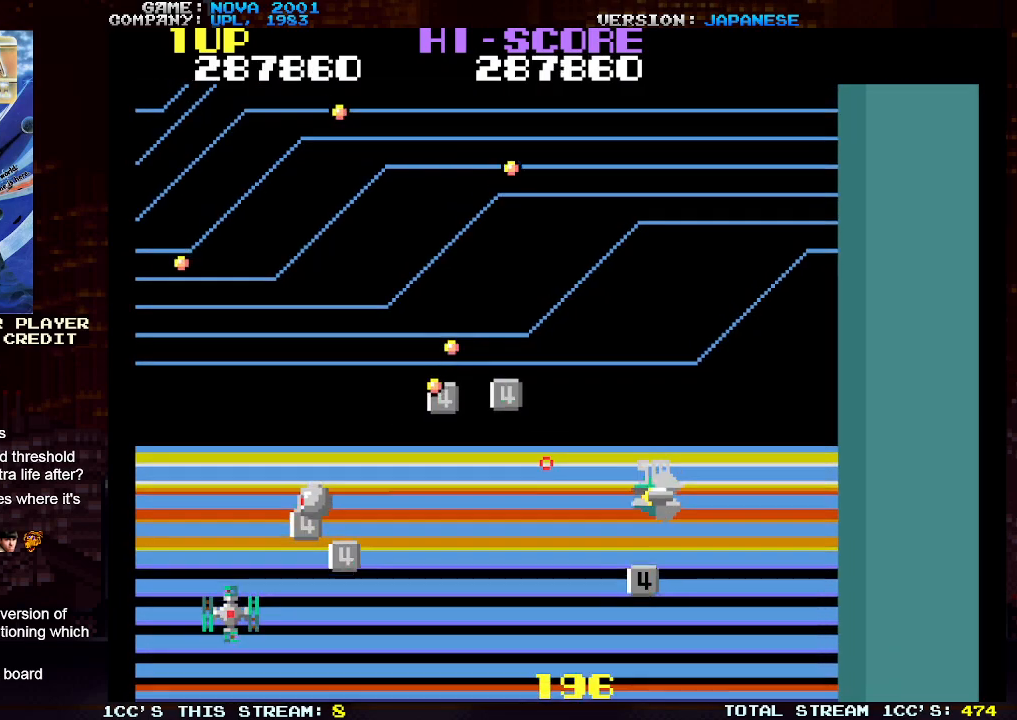
{"buttons": ["TRIANGLE"], "left_stick": "down-left", "events": [[100, "SQUARE", "up"], [183, "SQUARE", "down"], [233, "left_stick", "down-left"], [283, "SQUARE", "up"], [350, "SQUARE", "down"], [467, "SQUARE", "up"]]}
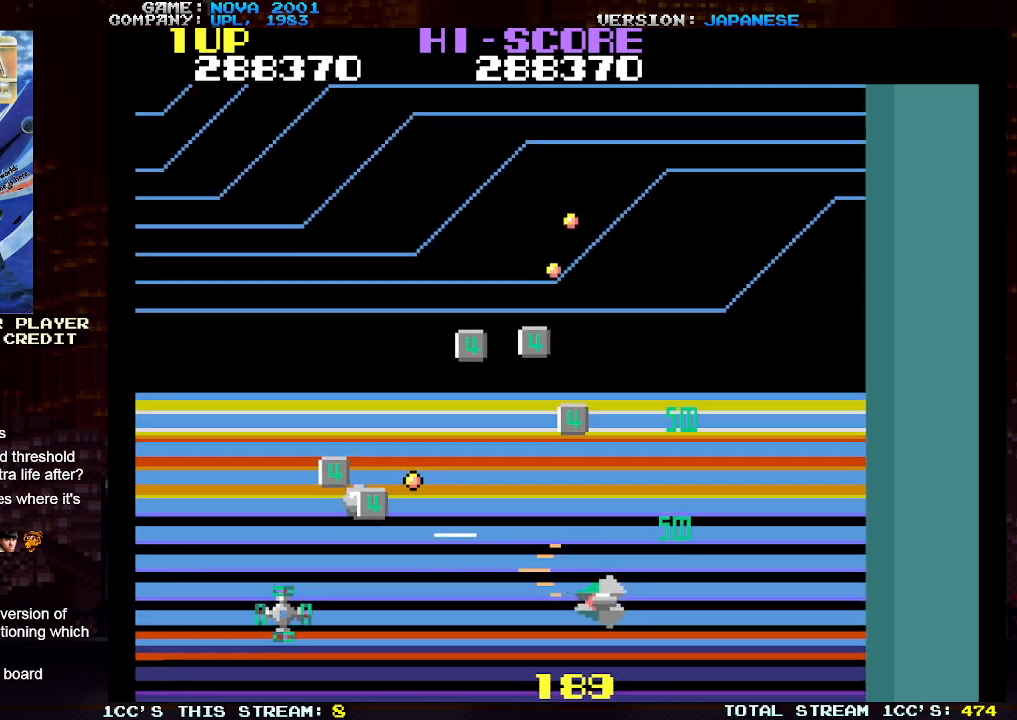
{"buttons": [], "left_stick": "up", "events": [[50, "SQUARE", "down"], [167, "SQUARE", "up"], [233, "SQUARE", "down"], [267, "left_stick", "left"], [350, "SQUARE", "up"], [367, "TRIANGLE", "up"], [400, "left_stick", "up"]]}
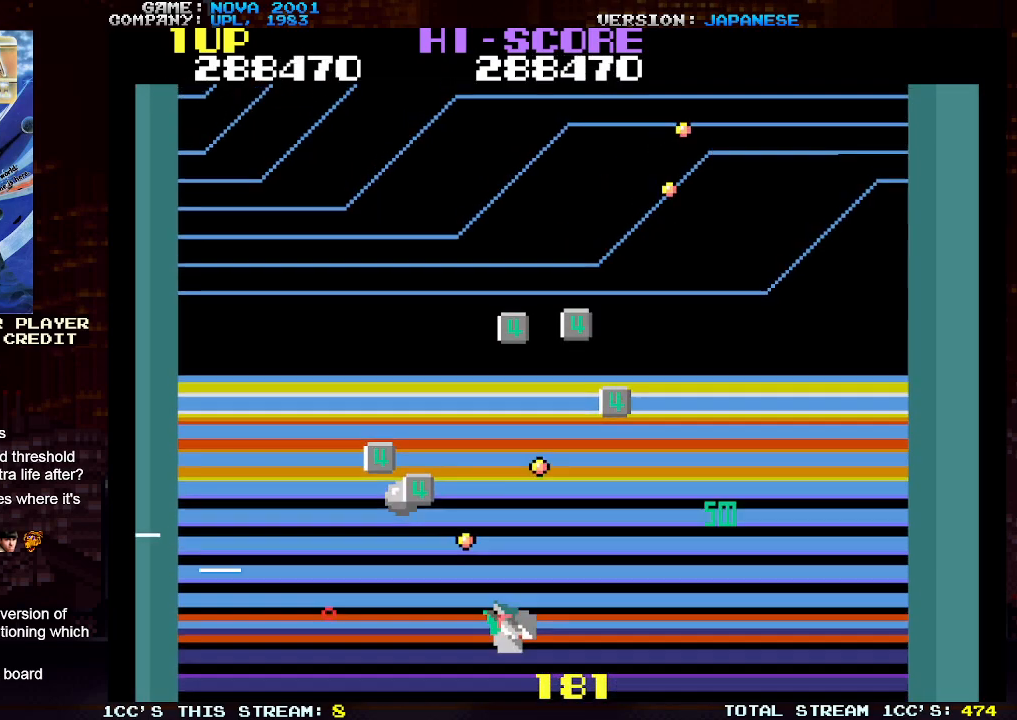
{"buttons": ["SQUARE", "TRIANGLE"], "left_stick": "left", "events": [[17, "TRIANGLE", "down"], [33, "SQUARE", "down"], [100, "left_stick", "down"], [167, "left_stick", "down-right"], [333, "left_stick", "down-left"], [400, "left_stick", "left"]]}
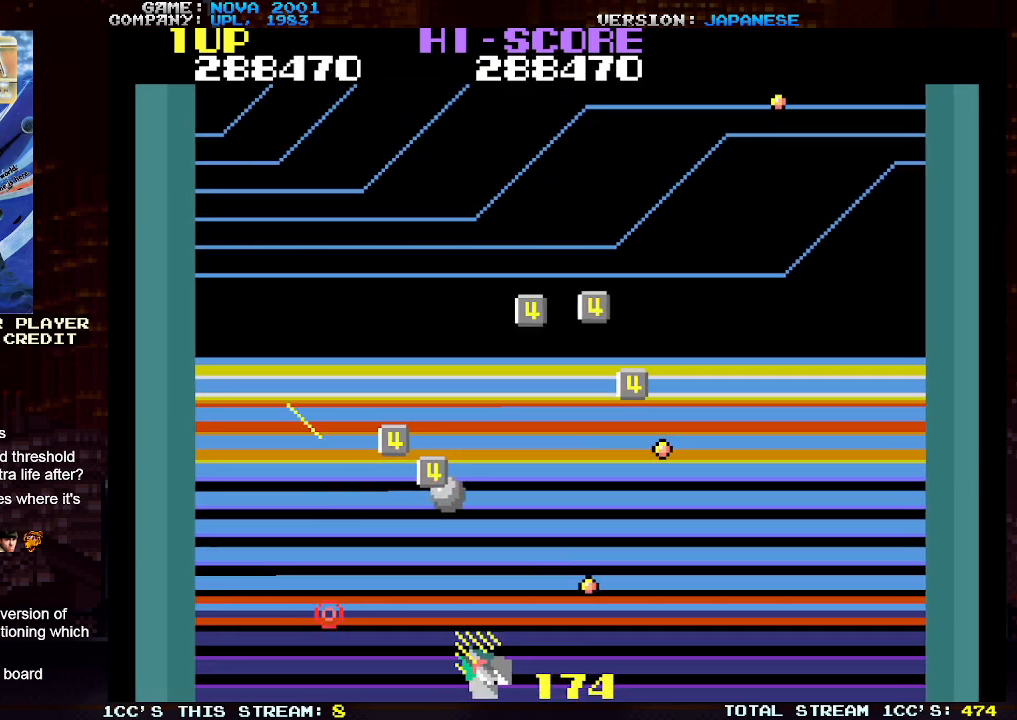
{"buttons": [], "left_stick": "up-left", "events": [[67, "SQUARE", "up"], [83, "left_stick", "up"], [117, "TRIANGLE", "up"], [183, "SQUARE", "down"], [233, "left_stick", "center"], [283, "left_stick", "down"], [333, "SQUARE", "up"], [417, "left_stick", "left"], [483, "left_stick", "up-left"]]}
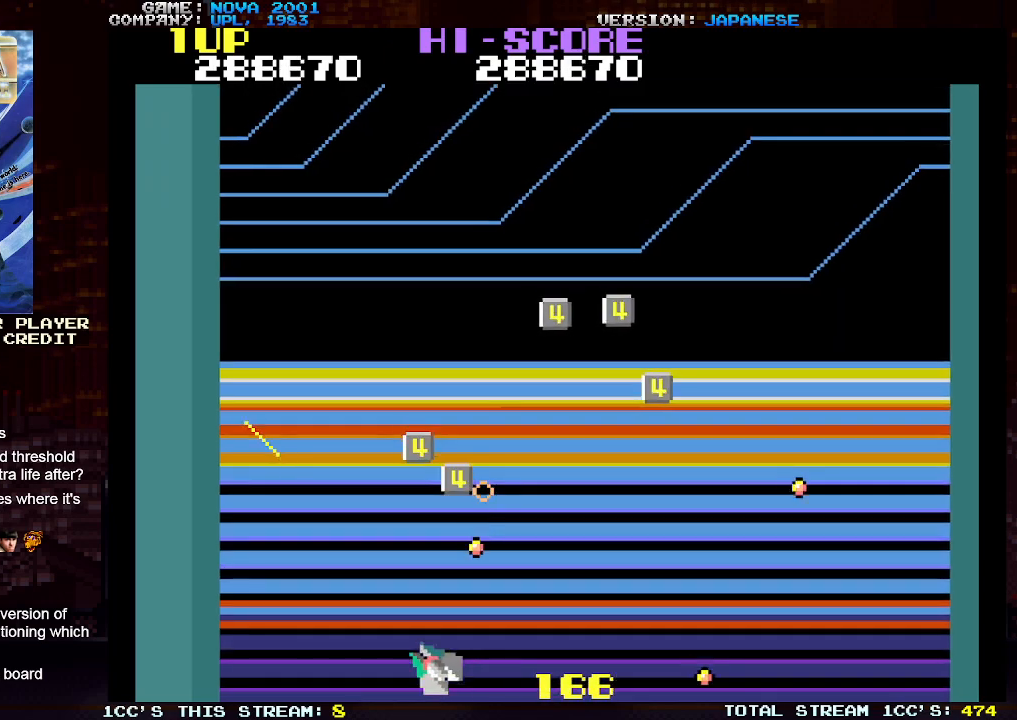
{"buttons": [], "left_stick": "up-right", "events": [[283, "left_stick", "up-right"]]}
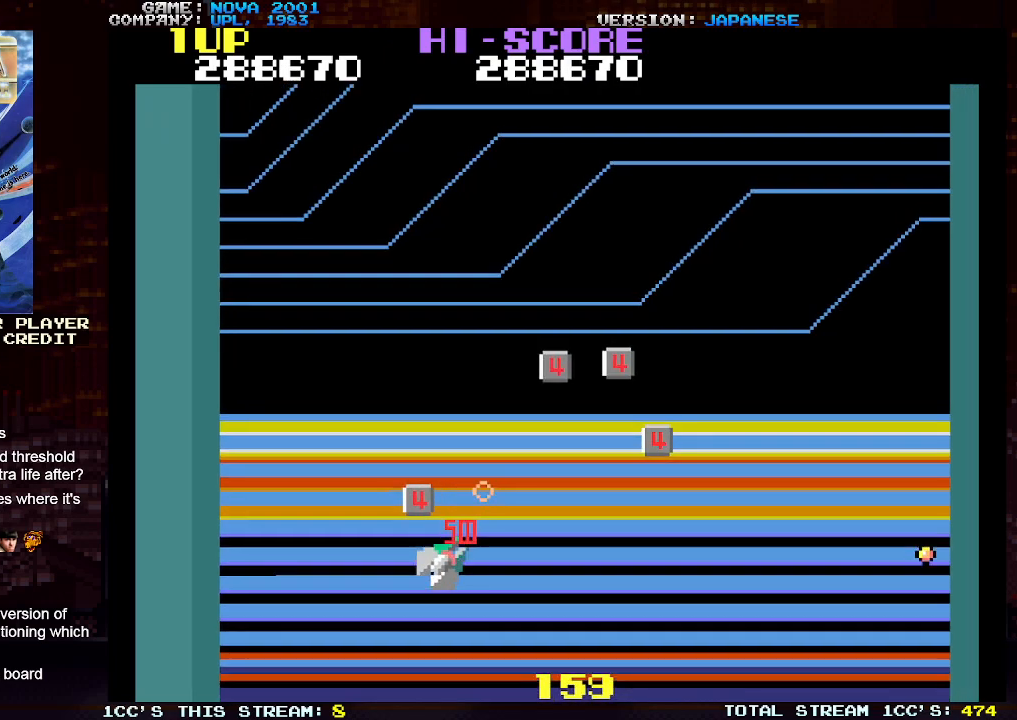
{"buttons": [], "left_stick": "center", "events": [[133, "left_stick", "up-left"], [450, "left_stick", "center"]]}
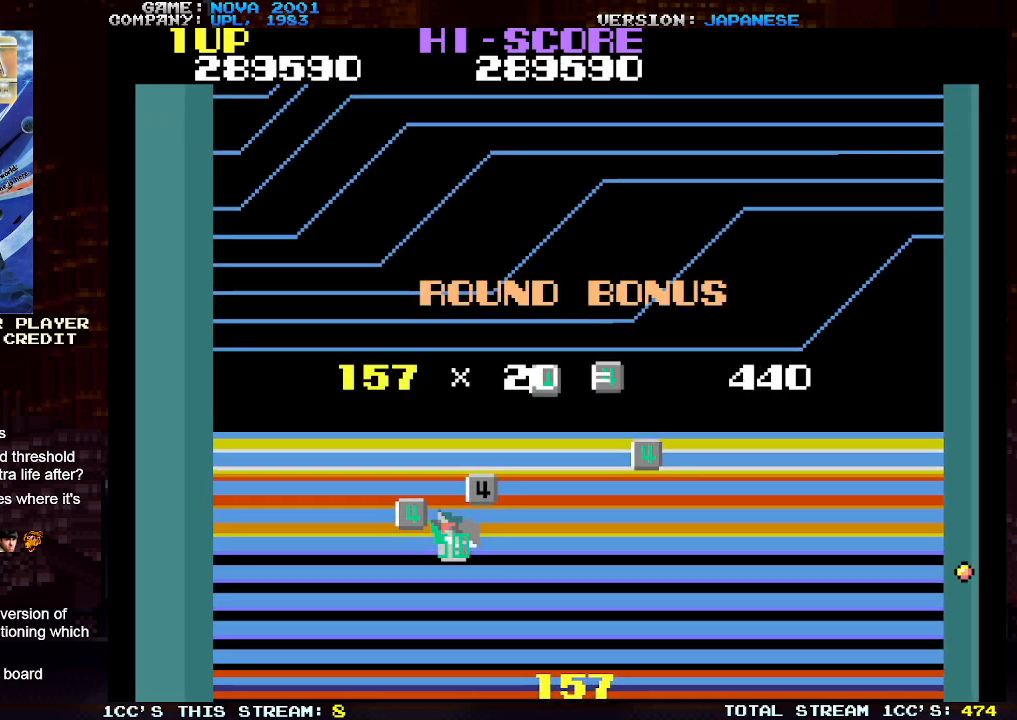
{"buttons": ["TRIANGLE"], "left_stick": "center", "events": [[100, "TRIANGLE", "down"], [167, "SQUARE", "down"], [233, "TRIANGLE", "up"], [283, "TRIANGLE", "down"], [317, "SQUARE", "up"]]}
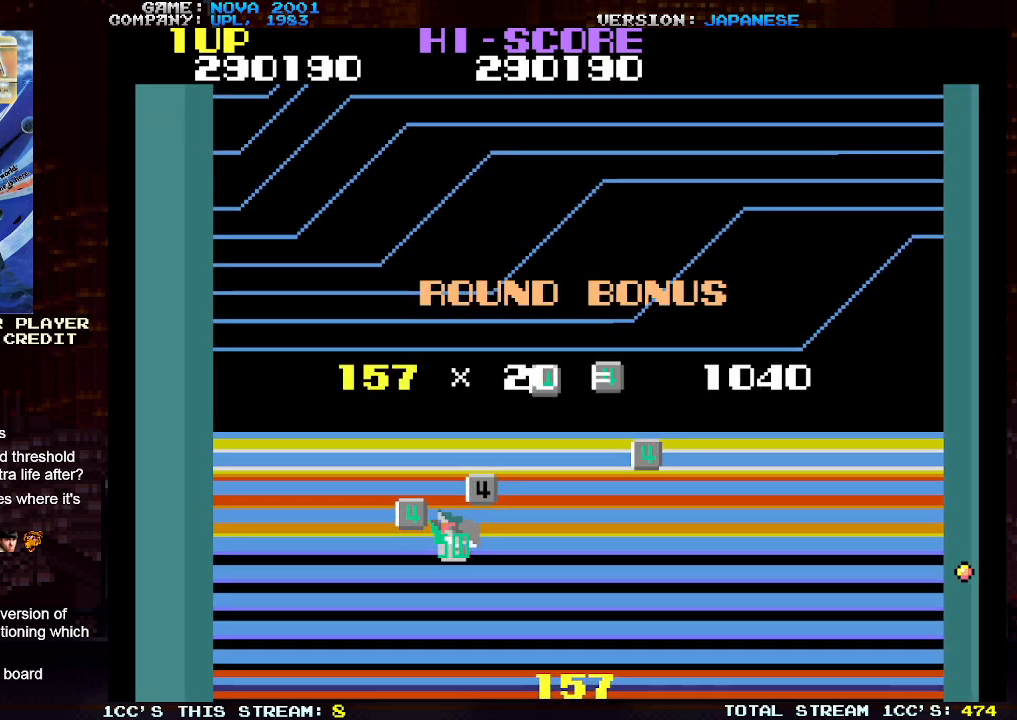
{"buttons": ["TRIANGLE"], "left_stick": "center", "events": [[33, "SQUARE", "down"], [417, "SQUARE", "up"]]}
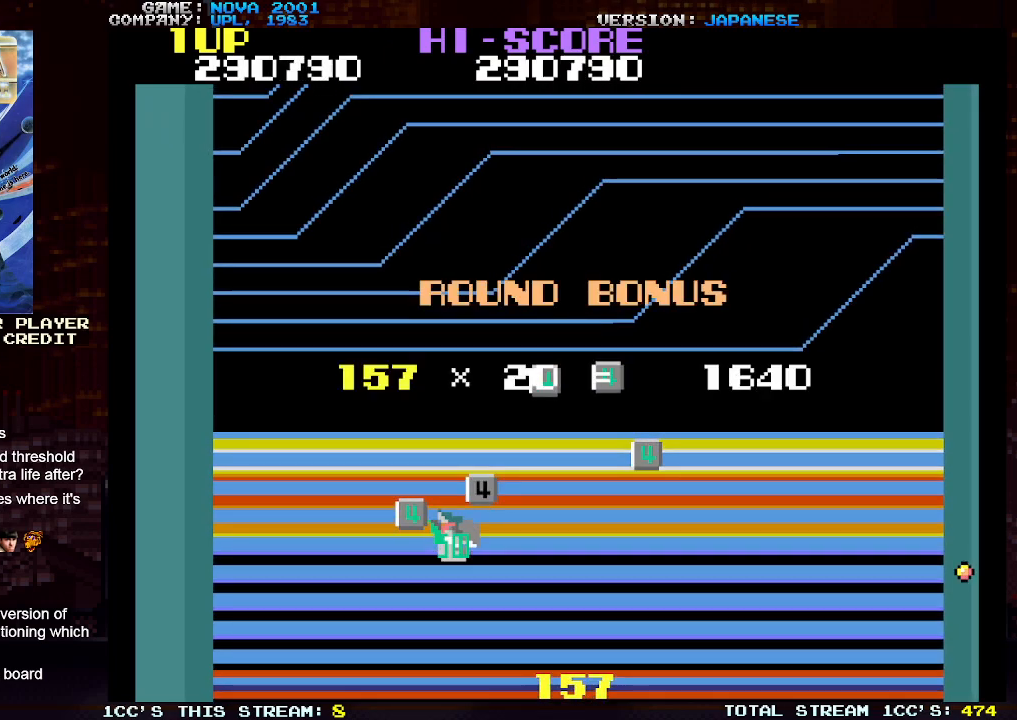
{"buttons": [], "left_stick": "center", "events": [[367, "TRIANGLE", "up"]]}
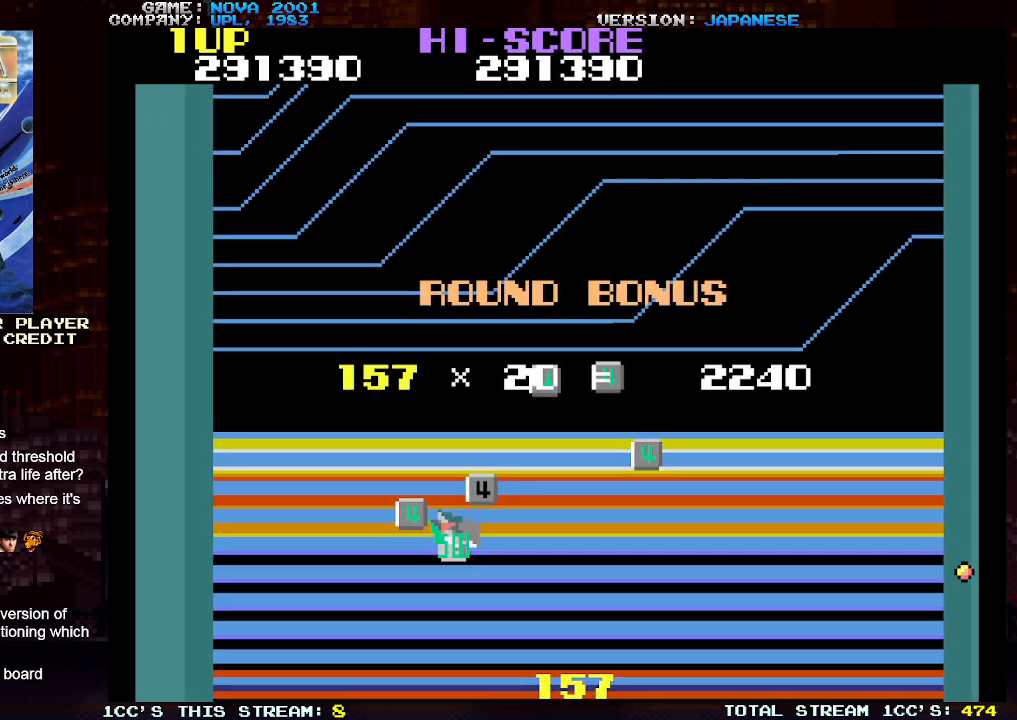
{"buttons": [], "left_stick": "down-right", "events": [[83, "left_stick", "right"], [133, "left_stick", "down-right"]]}
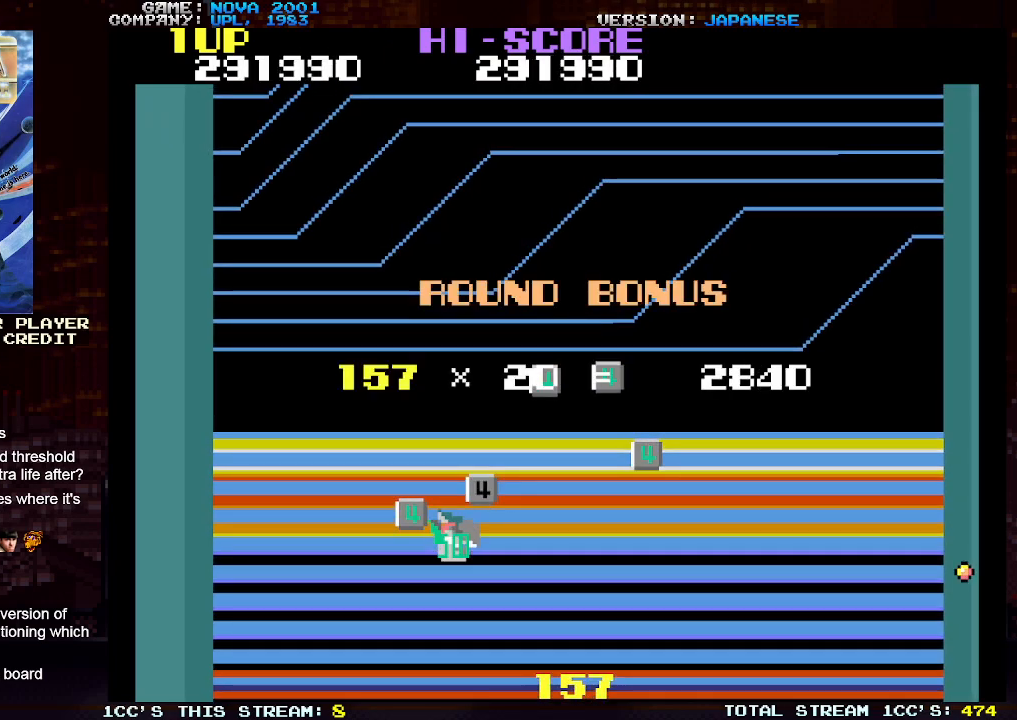
{"buttons": [], "left_stick": "down-right", "events": []}
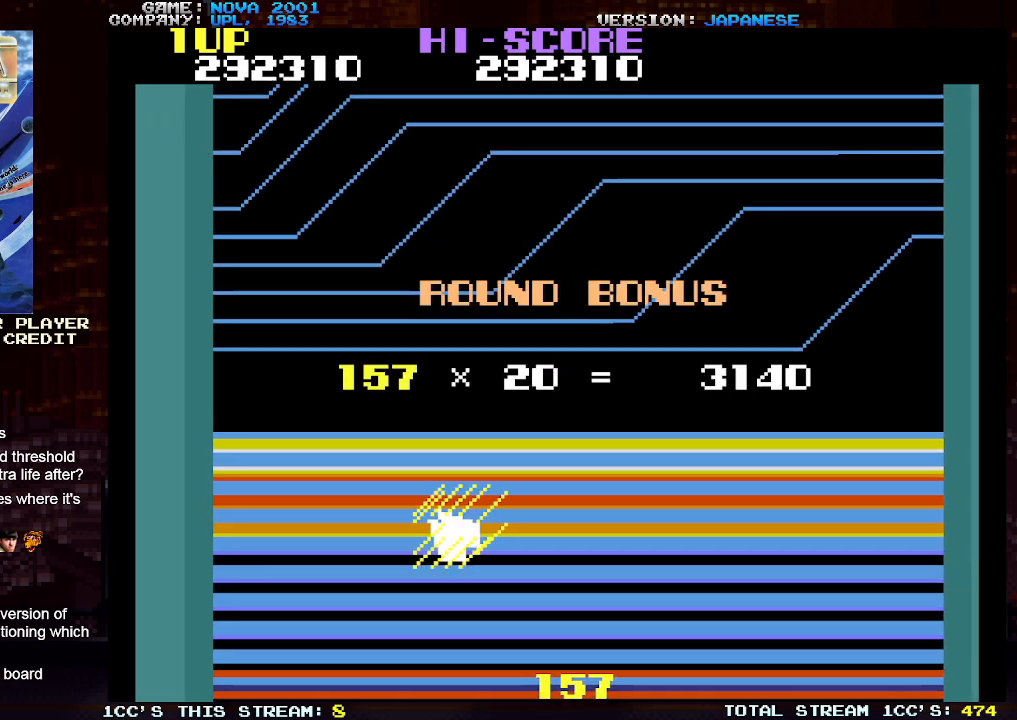
{"buttons": [], "left_stick": "center", "events": [[183, "left_stick", "center"]]}
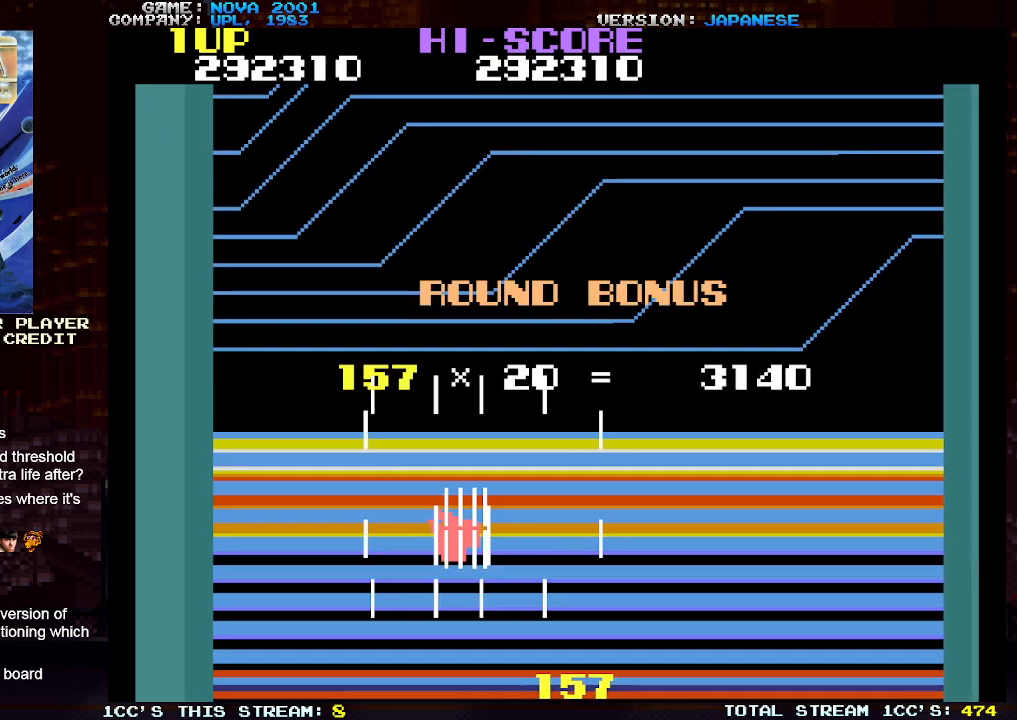
{"buttons": [], "left_stick": "center", "events": []}
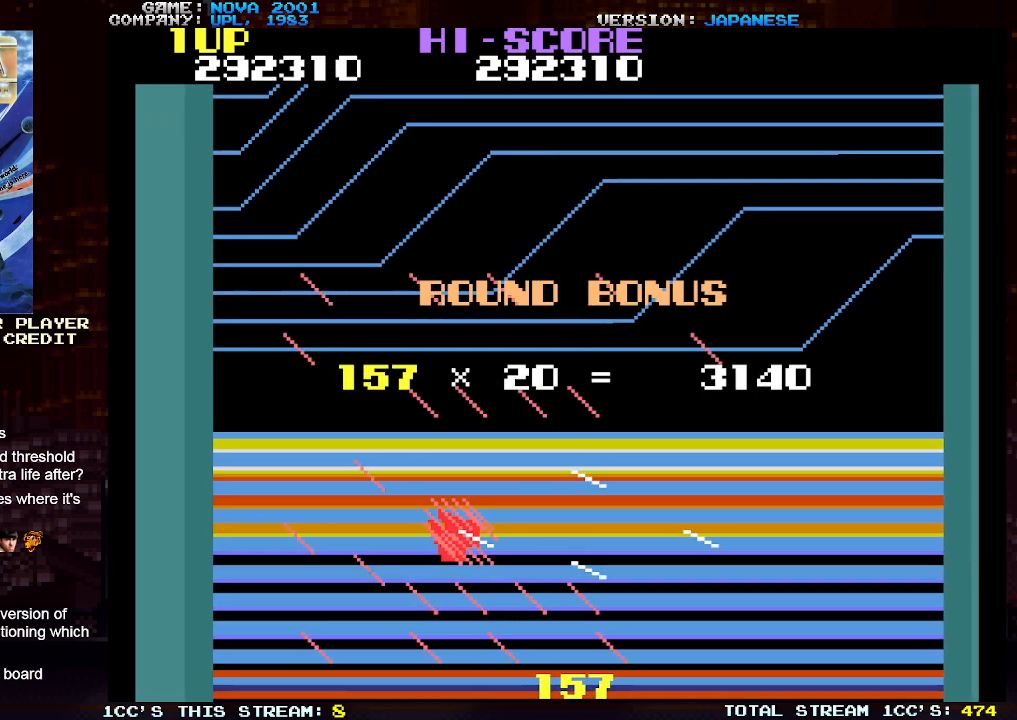
{"buttons": [], "left_stick": "center", "events": []}
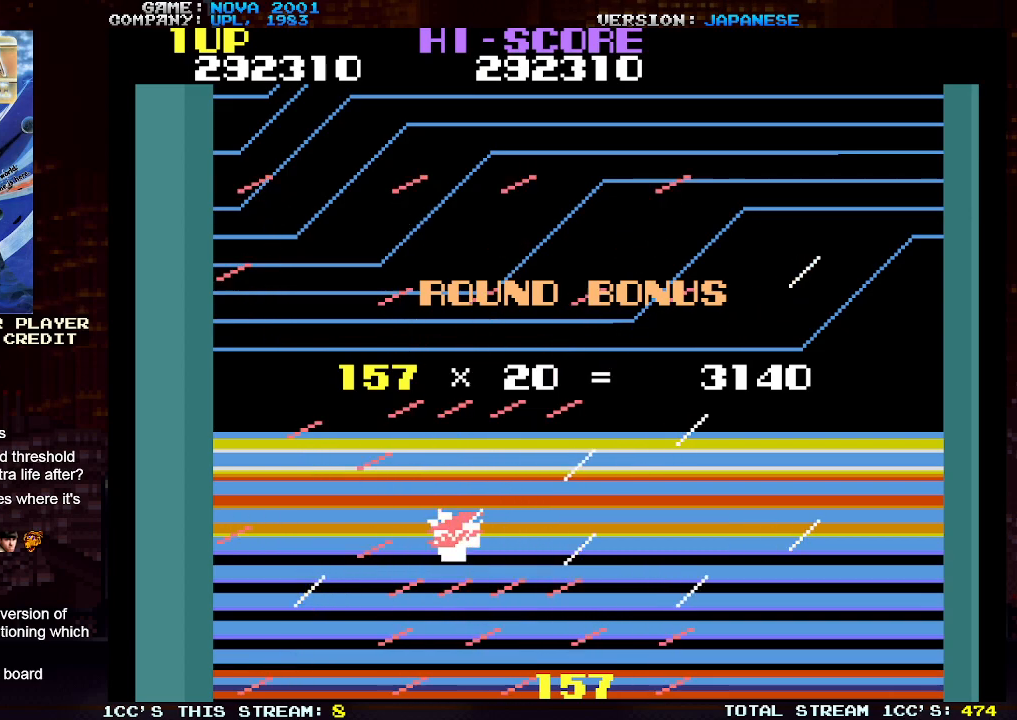
{"buttons": [], "left_stick": "center", "events": []}